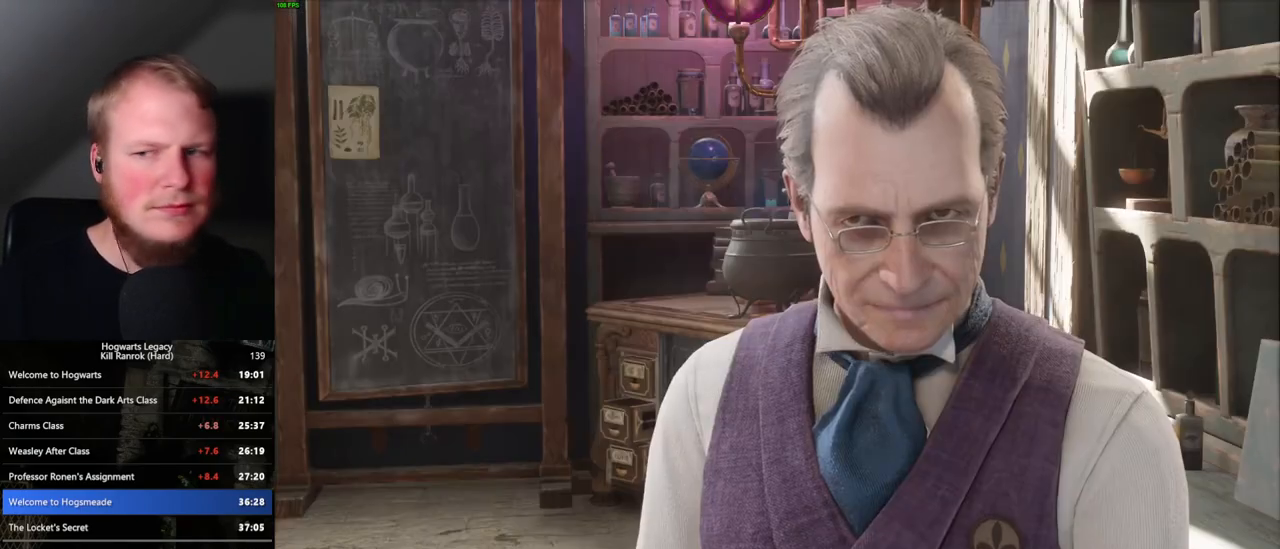
Gameplay with keyboard and mouse; each line is a JSON object with the keys and mouse buttons held at the frame after it. "events" lists presses ("down") and releases ("up") of ".", "/", "0", "1", "2", "3", "4", "5", "6", "7", "8", "9", "a", "alt_l", "alt_r", "b", "backslash", "backspace", "c", "caps_lock", "comma", "ctrl_l", "ctrl_r", "d", "e", "equals", "escape", "f", "f1", "f10", "f11", "f12", "f2", "f3", "f4", "f5", "f6", "f7", "f8", "f9", "g", "h", "i", "j", "k", "l", "lbracket", "m", "minus", "n", "o", "p", "q", "quote", "r", "rbracket", "return", "s", "semicolon", "shift_l", "shift_r", "space", "super", "t", "tab", "tilde", "u", "v", "w", "x", "y", "z", "mouse_left", "mouse_wheel", "mouse_right", "mouse_mb4" and "mouse_mb5" between this image and that frame as [ms after this image, input, new state], when the widget could be followed in between. "mouse_left", "mouse_wheel", "mouse_right", "mouse_mb4", "mouse_mb5" = the "left", "wheel", "right", "mb4", "mb5" buttons of the "mouse" list. No other keys are recorded. "wheel" means that the mouse wheel is clicked or scrolled. Mouse movement is not recorded.
{"keys": [], "mouse": [], "events": [[67, "q", "down"], [67, "space", "down"], [117, "space", "up"], [133, "q", "up"], [150, "mouse_wheel", "down"], [167, "mouse_wheel", "up"], [200, "mouse_wheel", "down"], [217, "mouse_wheel", "up"], [217, "q", "down"], [233, "mouse_wheel", "down"], [250, "space", "down"], [267, "mouse_wheel", "up"], [267, "space", "up"], [283, "q", "up"], [383, "q", "down"], [383, "space", "down"], [433, "q", "up"], [433, "space", "up"]]}
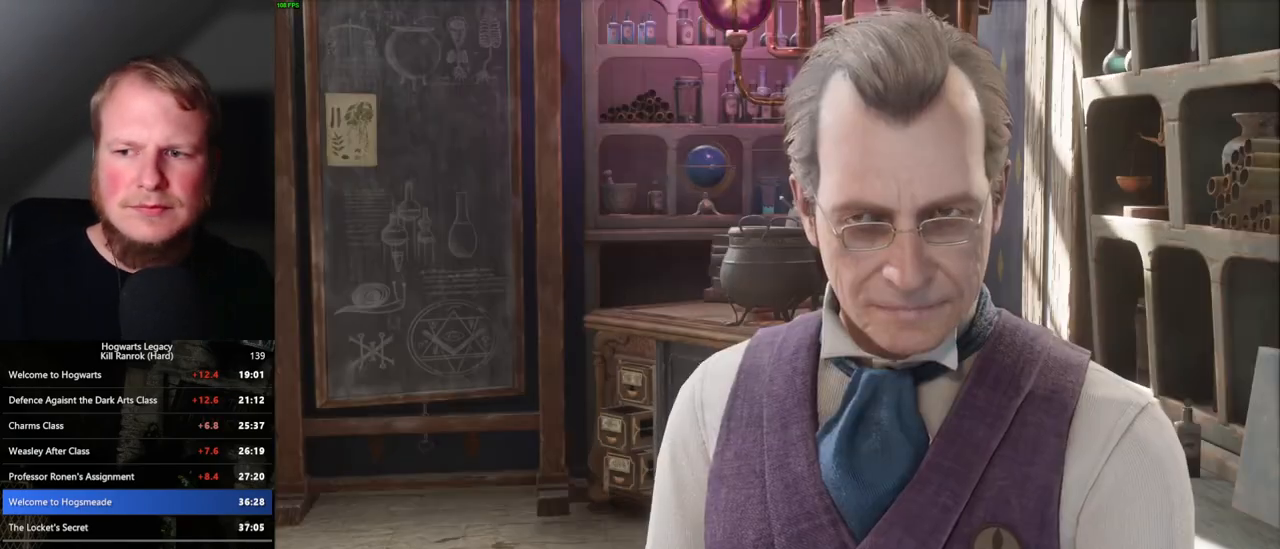
{"keys": ["q"], "mouse": [], "events": [[33, "q", "down"], [50, "space", "down"], [67, "mouse_wheel", "down"], [83, "mouse_wheel", "up"], [100, "mouse_wheel", "down"], [100, "q", "up"], [100, "space", "up"], [183, "mouse_wheel", "up"], [183, "q", "down"], [200, "space", "down"], [250, "space", "up"], [267, "q", "up"], [350, "space", "down"], [417, "space", "up"], [450, "mouse_wheel", "down"], [467, "mouse_wheel", "up"], [500, "q", "down"]]}
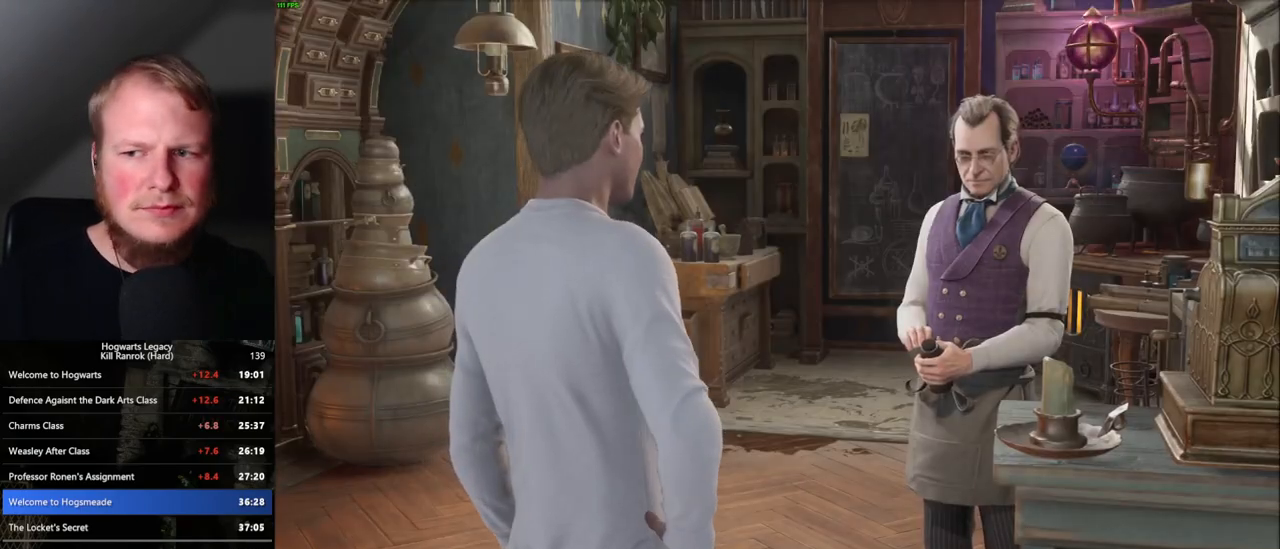
{"keys": [], "mouse": [], "events": [[33, "space", "down"], [50, "space", "up"], [67, "q", "up"], [83, "mouse_wheel", "down"], [150, "mouse_wheel", "up"], [150, "q", "down"], [167, "space", "down"], [217, "q", "up"], [233, "space", "up"], [317, "q", "down"], [317, "space", "down"], [383, "q", "up"], [383, "space", "up"], [433, "mouse_wheel", "down"], [450, "mouse_wheel", "up"]]}
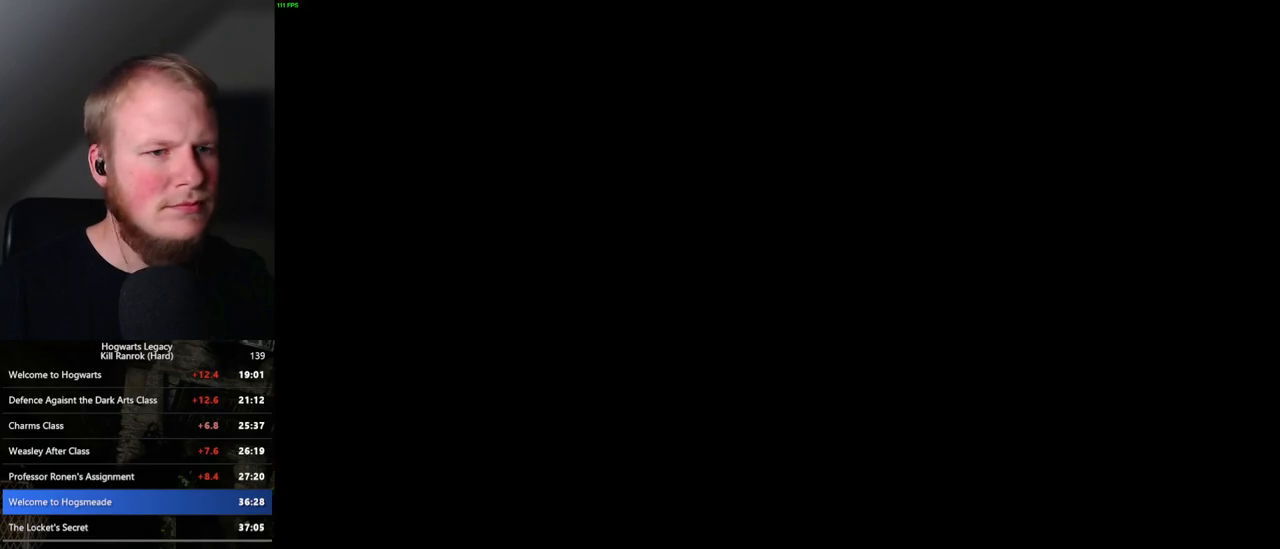
{"keys": [], "mouse": [], "events": []}
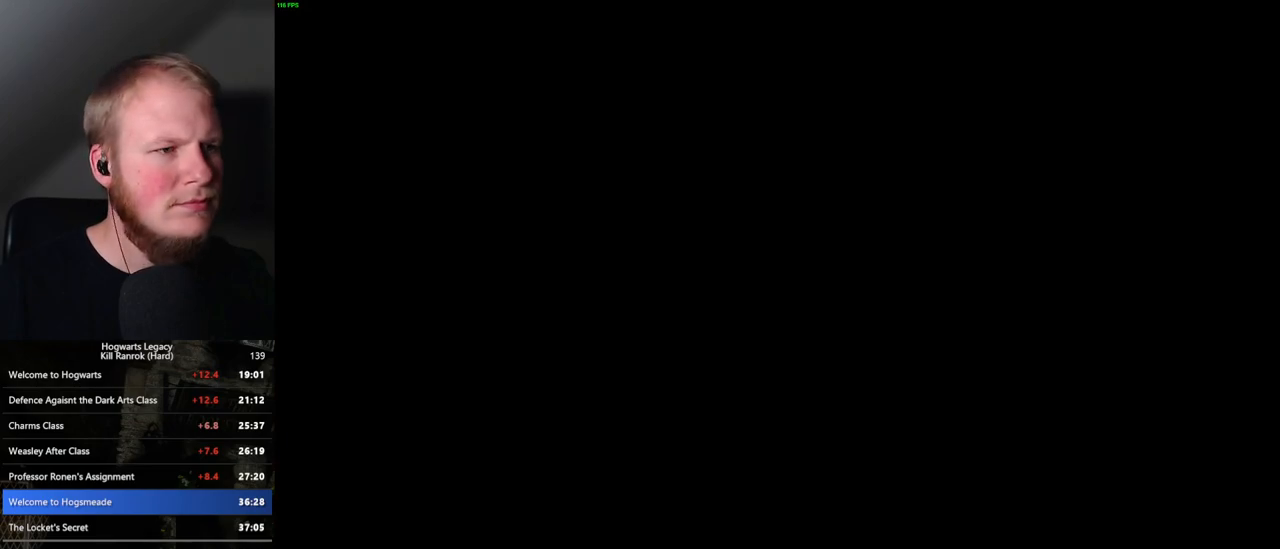
{"keys": [], "mouse": [], "events": []}
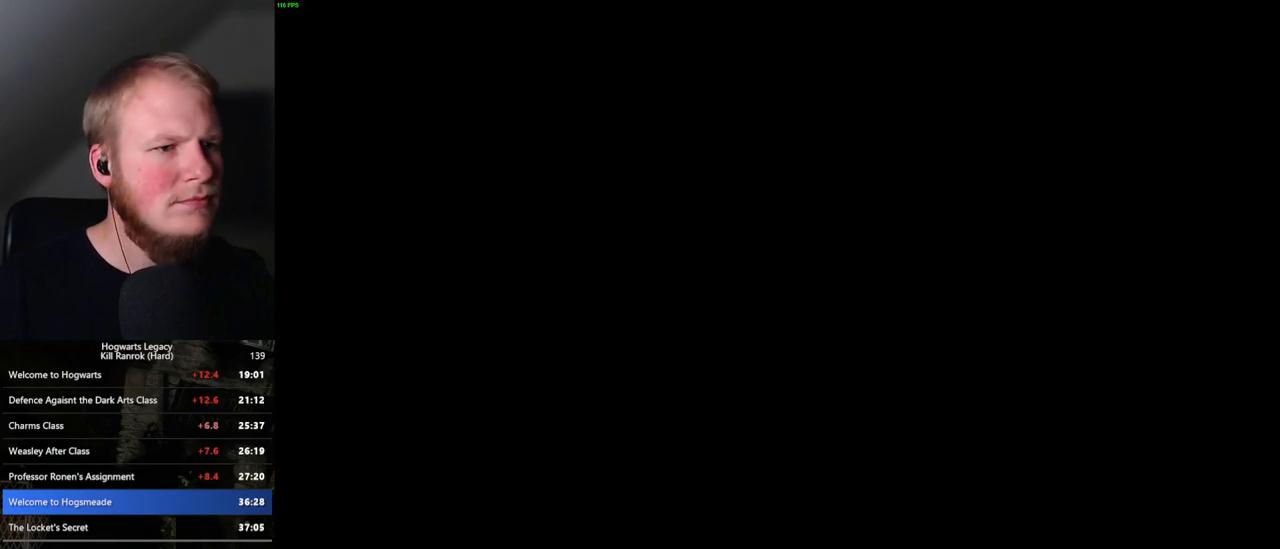
{"keys": [], "mouse": [], "events": []}
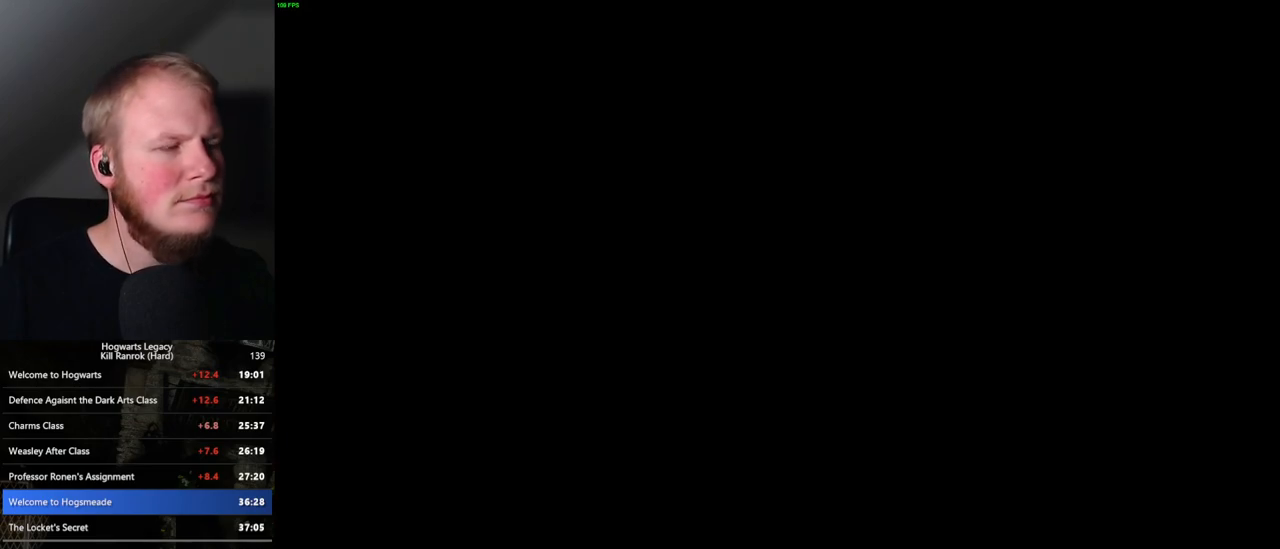
{"keys": [], "mouse": [], "events": []}
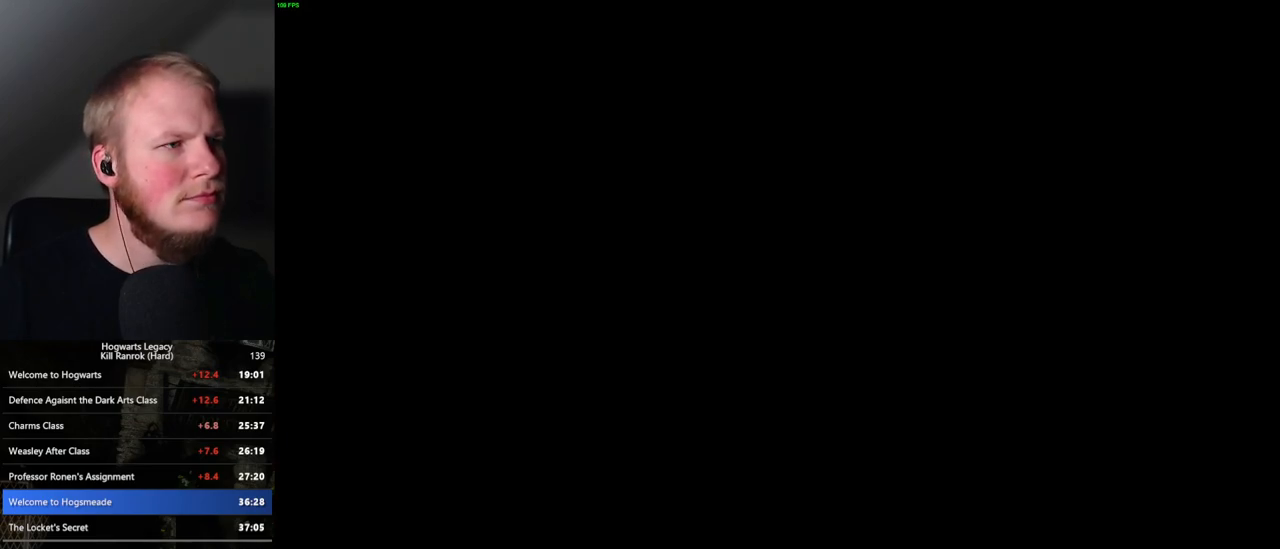
{"keys": [], "mouse": [], "events": []}
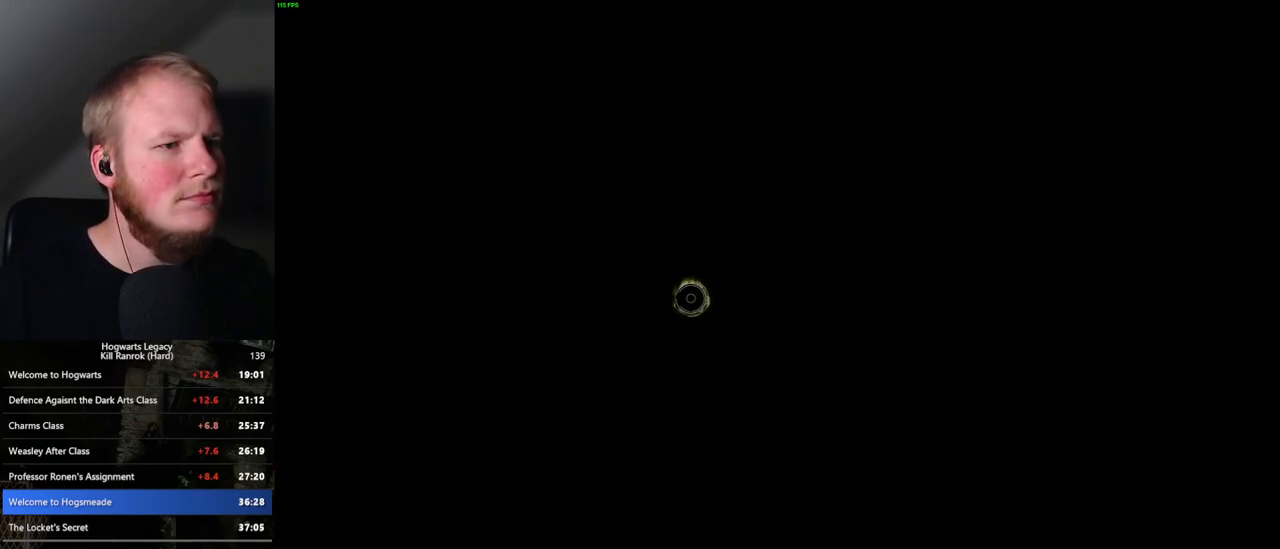
{"keys": [], "mouse": [], "events": []}
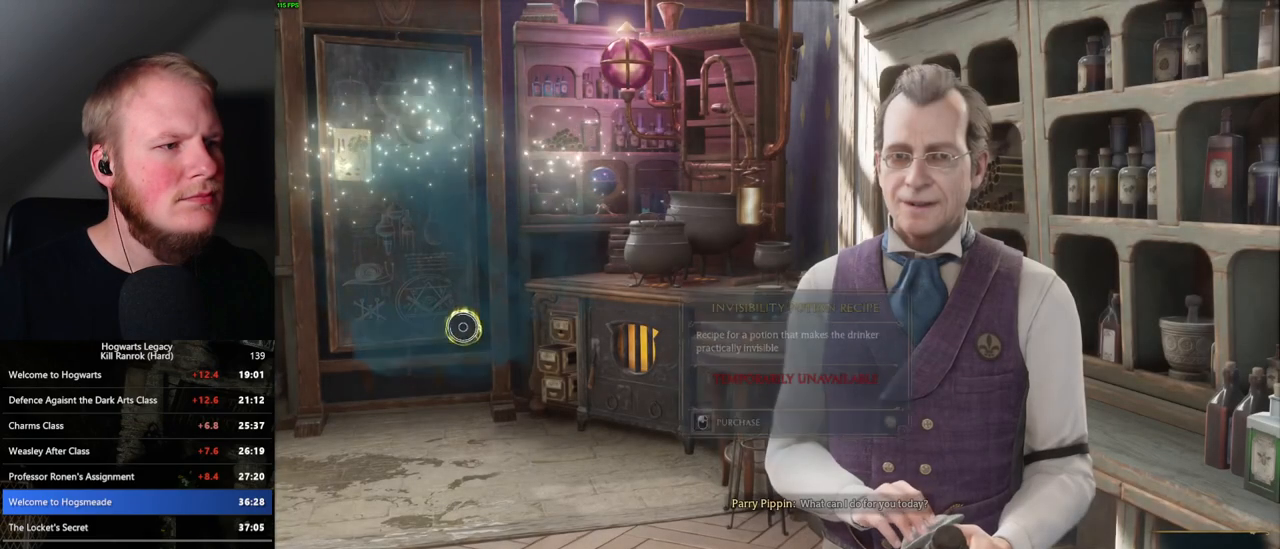
{"keys": [], "mouse": [], "events": []}
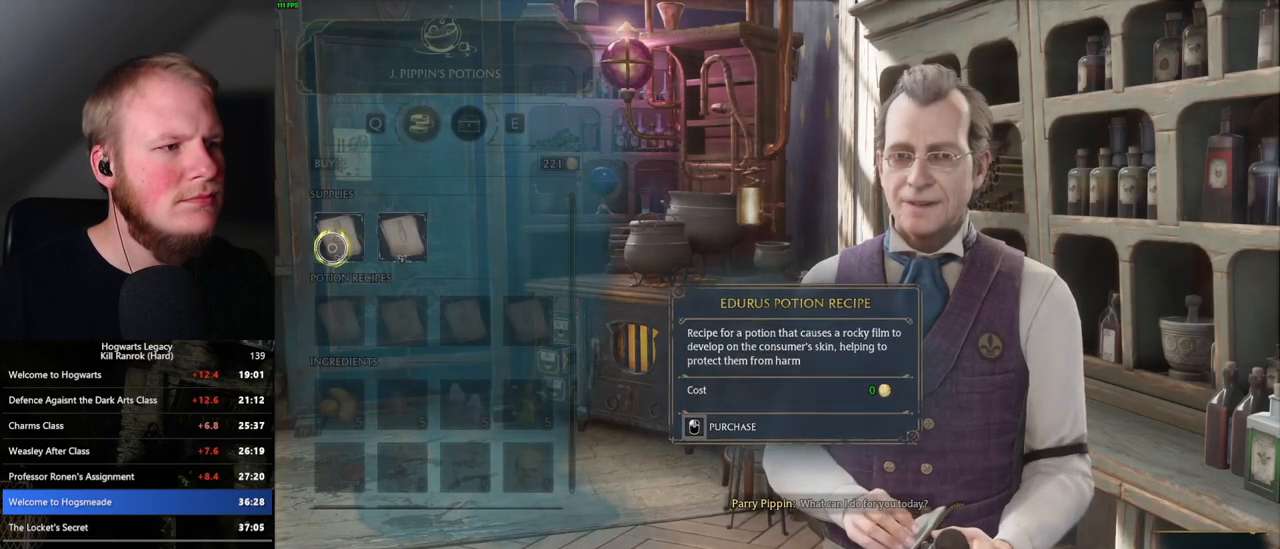
{"keys": [], "mouse": ["left"], "events": [[133, "mouse_left", "down"]]}
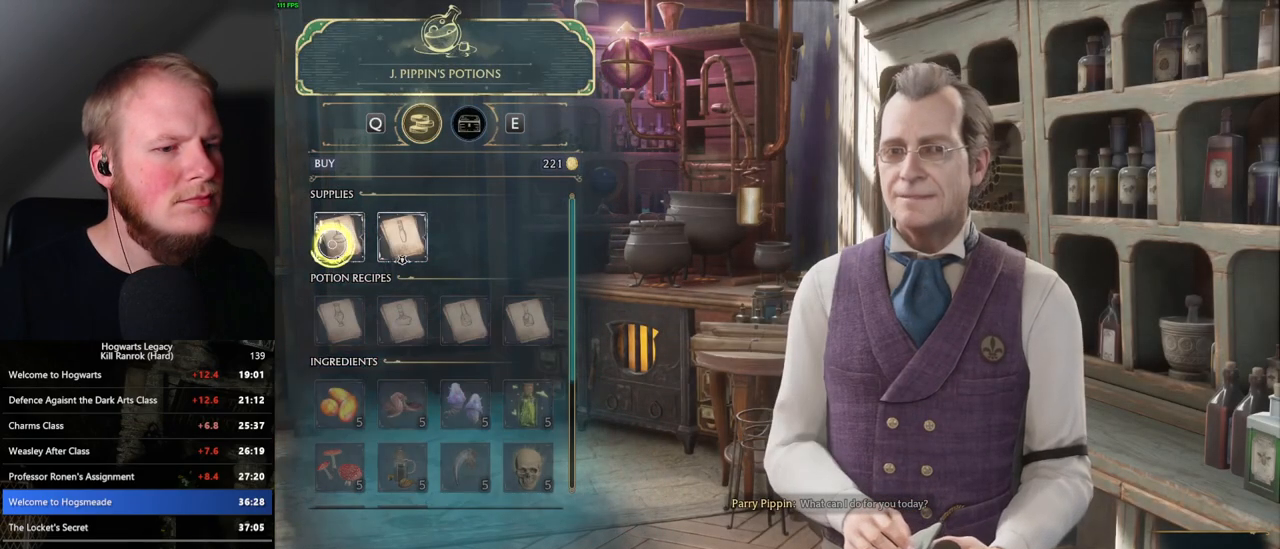
{"keys": [], "mouse": ["left"], "events": [[83, "mouse_left", "up"], [333, "mouse_left", "down"]]}
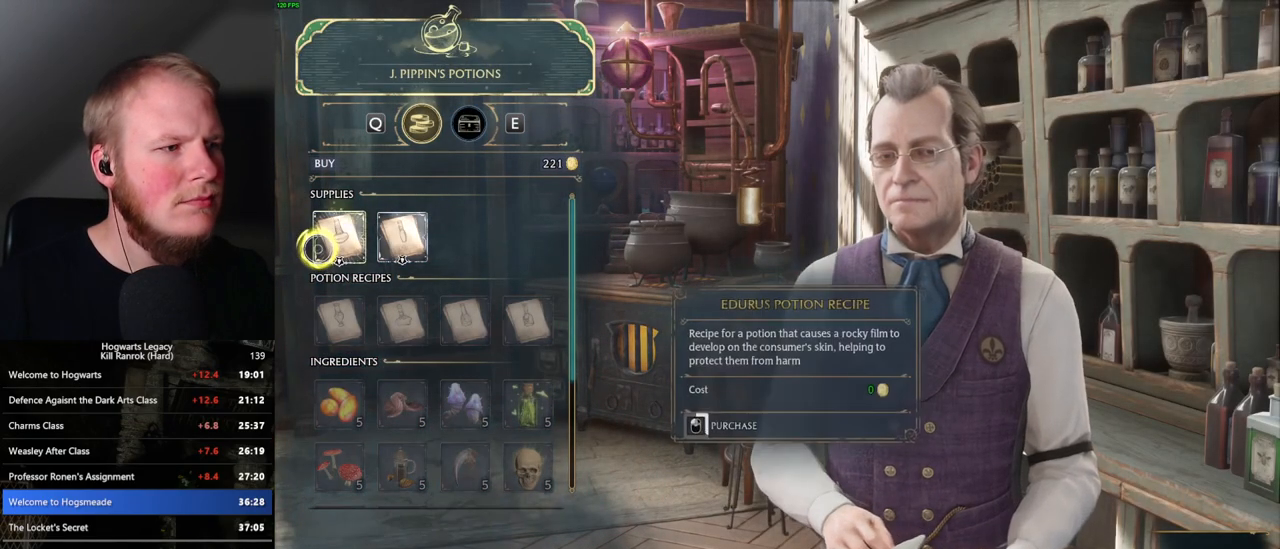
{"keys": [], "mouse": ["left"], "events": []}
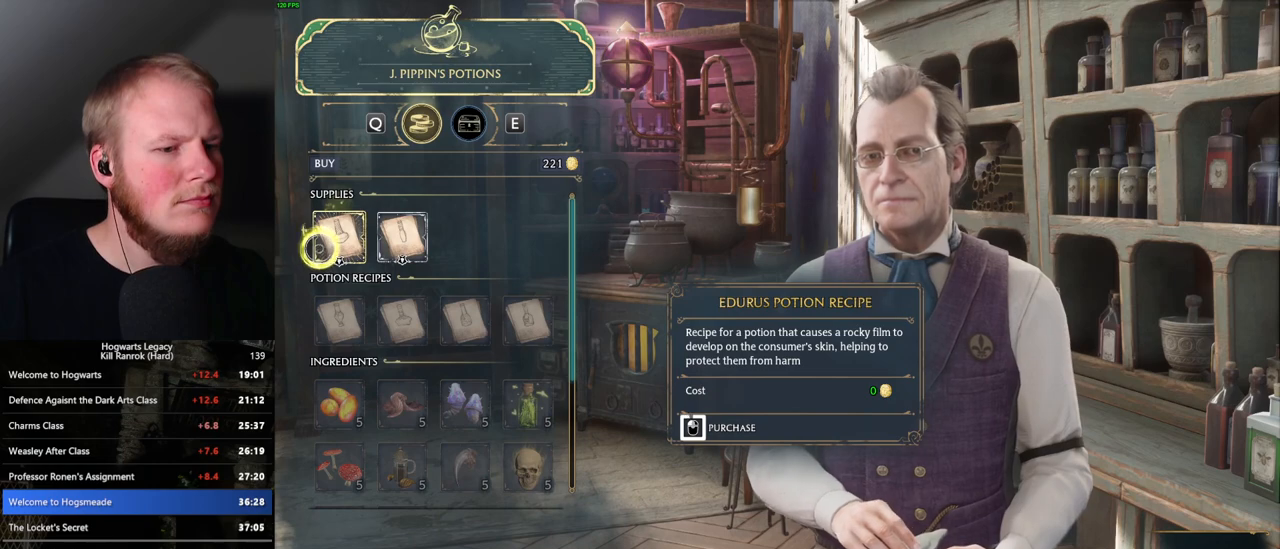
{"keys": [], "mouse": ["left"], "events": []}
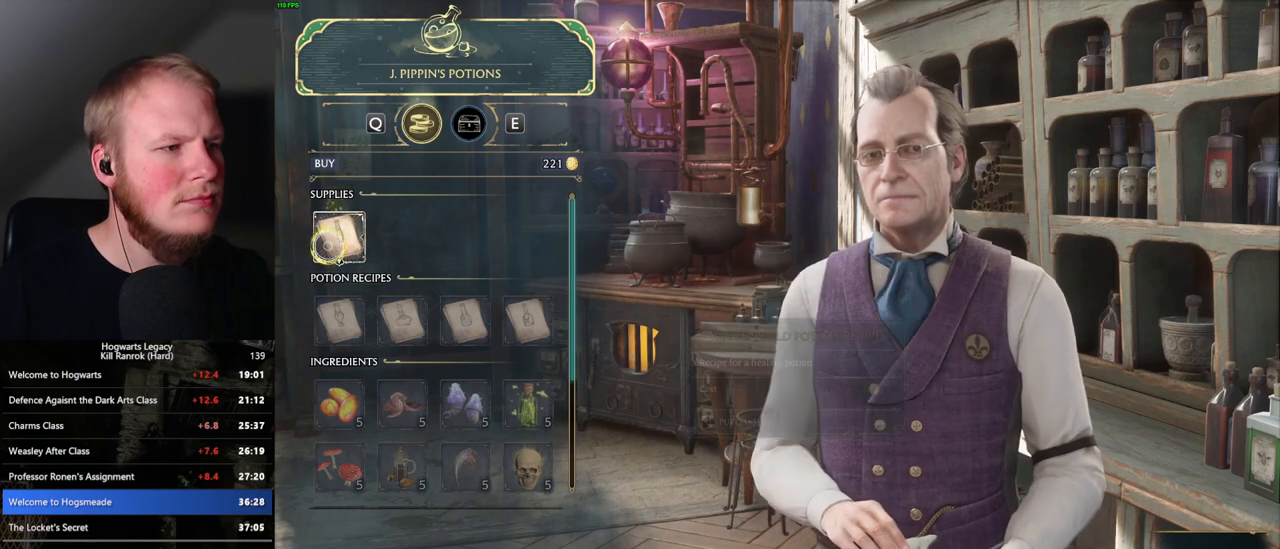
{"keys": [], "mouse": ["left"], "events": [[67, "mouse_left", "up"], [133, "mouse_left", "down"]]}
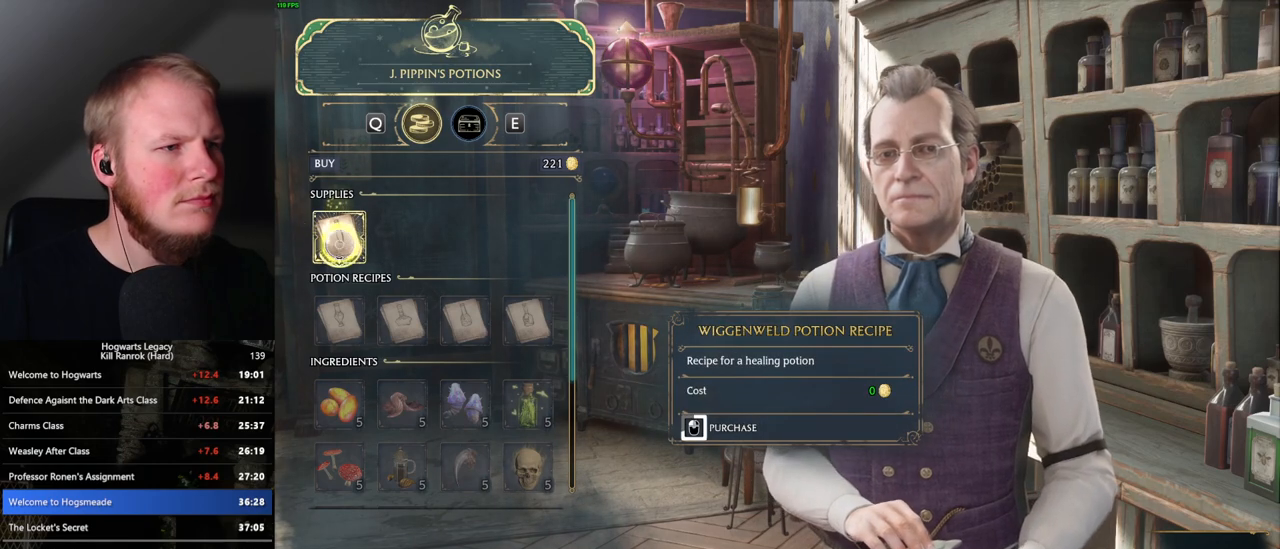
{"keys": [], "mouse": ["left"], "events": []}
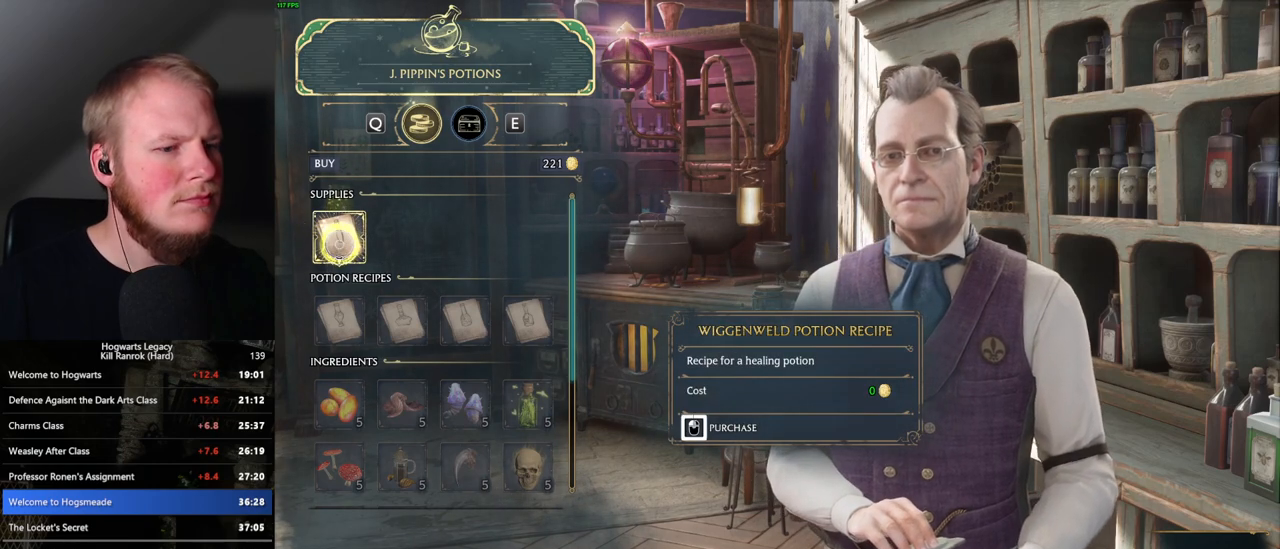
{"keys": [], "mouse": [], "events": [[383, "mouse_left", "up"]]}
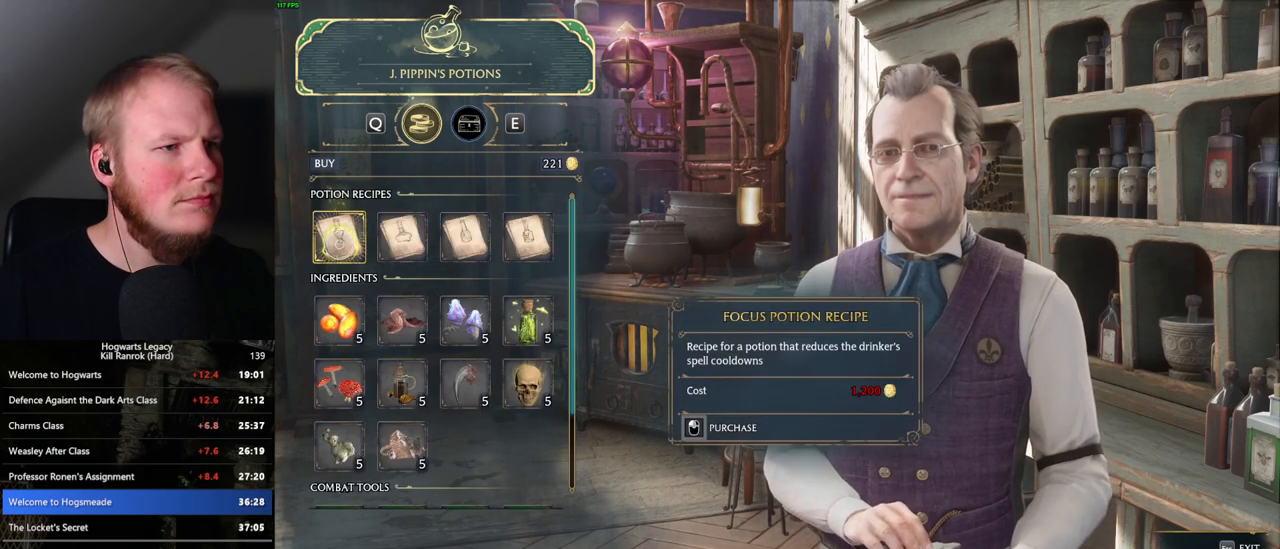
{"keys": [], "mouse": [], "events": [[200, "e", "down"], [300, "e", "up"]]}
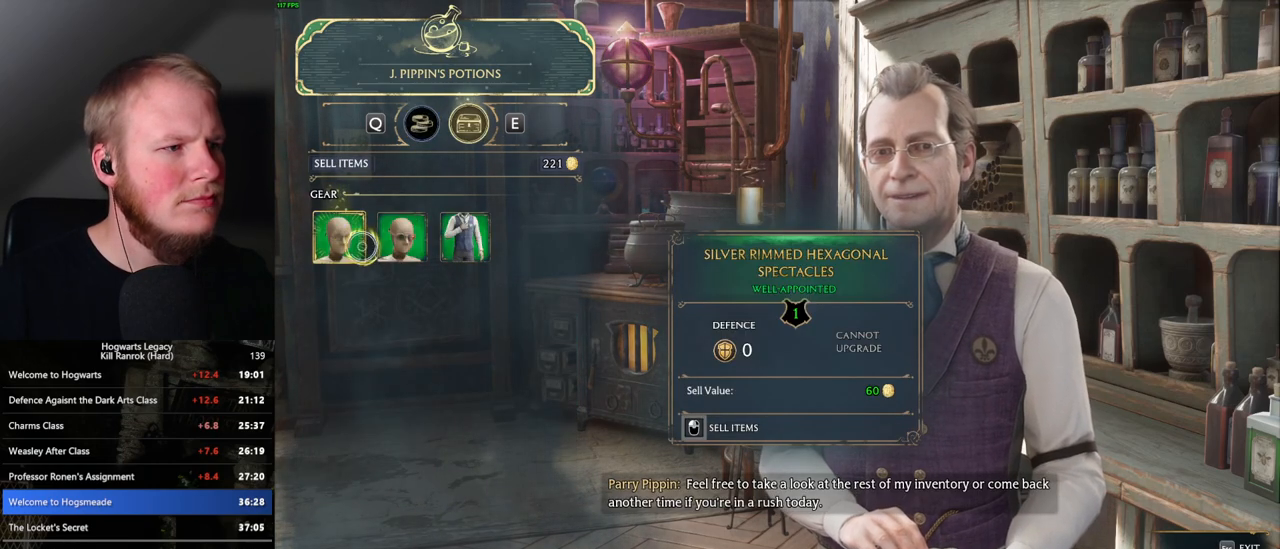
{"keys": [], "mouse": ["left"], "events": [[67, "mouse_left", "down"]]}
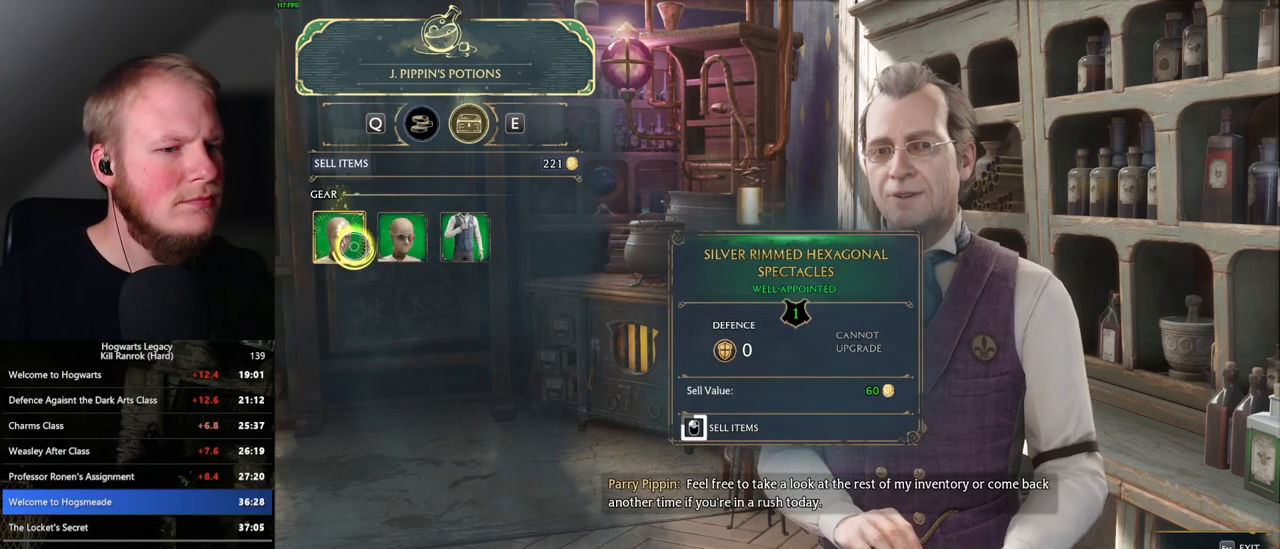
{"keys": [], "mouse": ["left"], "events": []}
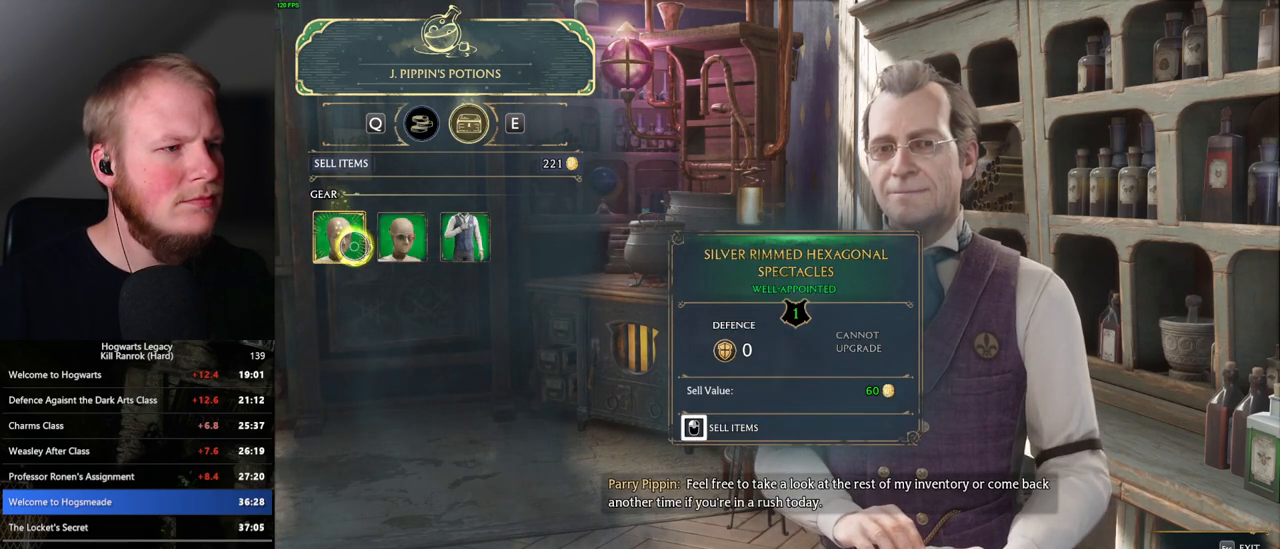
{"keys": [], "mouse": ["left"], "events": [[267, "mouse_left", "up"], [317, "mouse_left", "down"]]}
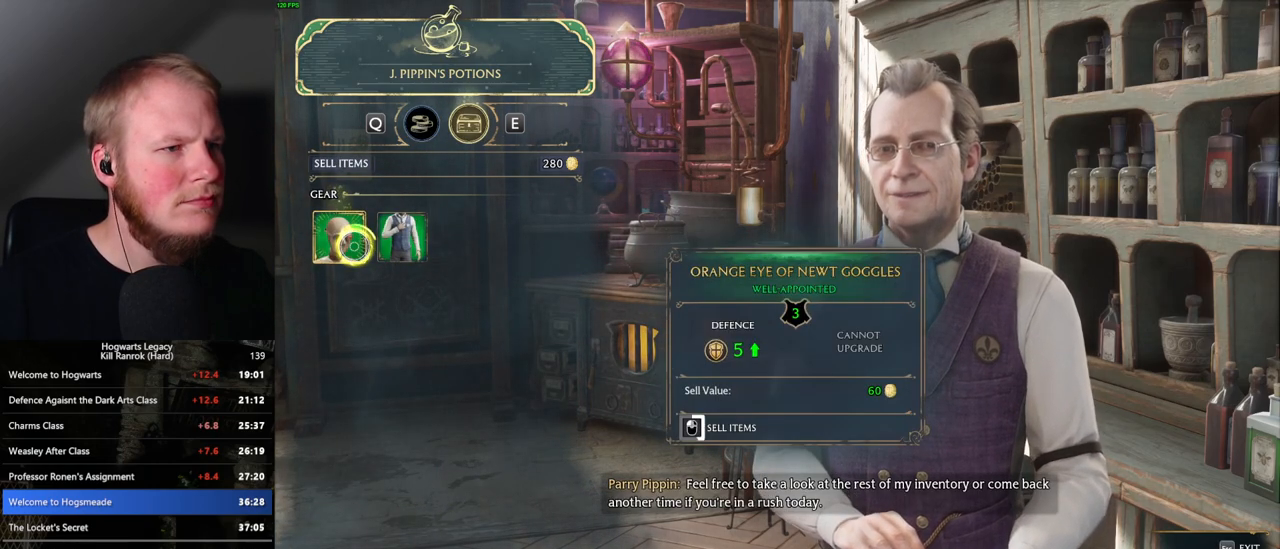
{"keys": [], "mouse": ["left"], "events": []}
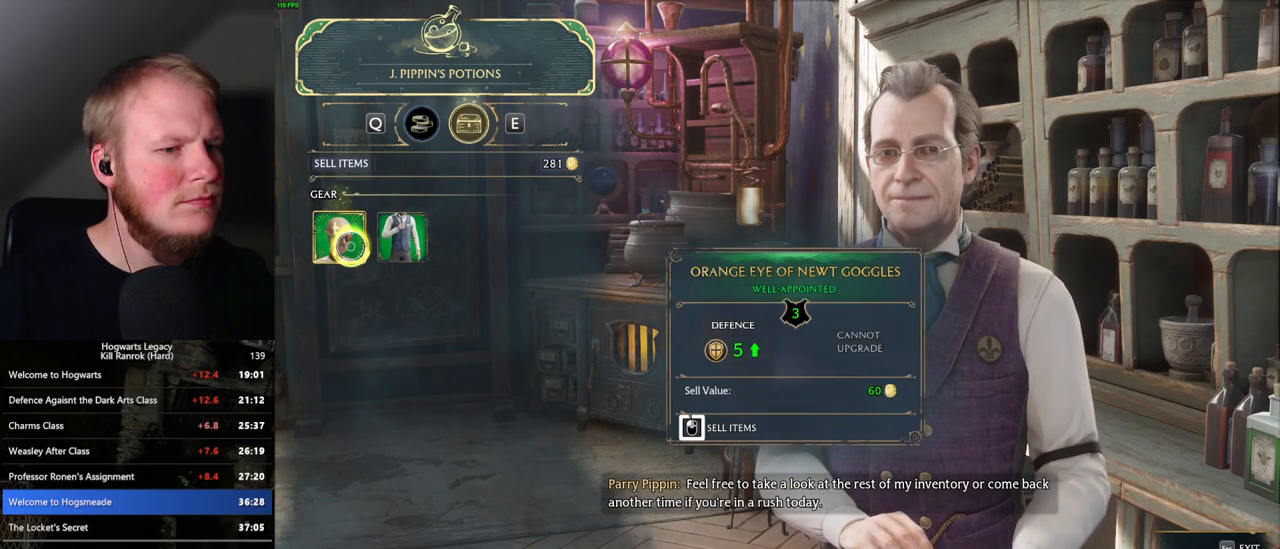
{"keys": ["q"], "mouse": [], "events": [[433, "mouse_left", "up"], [450, "q", "down"]]}
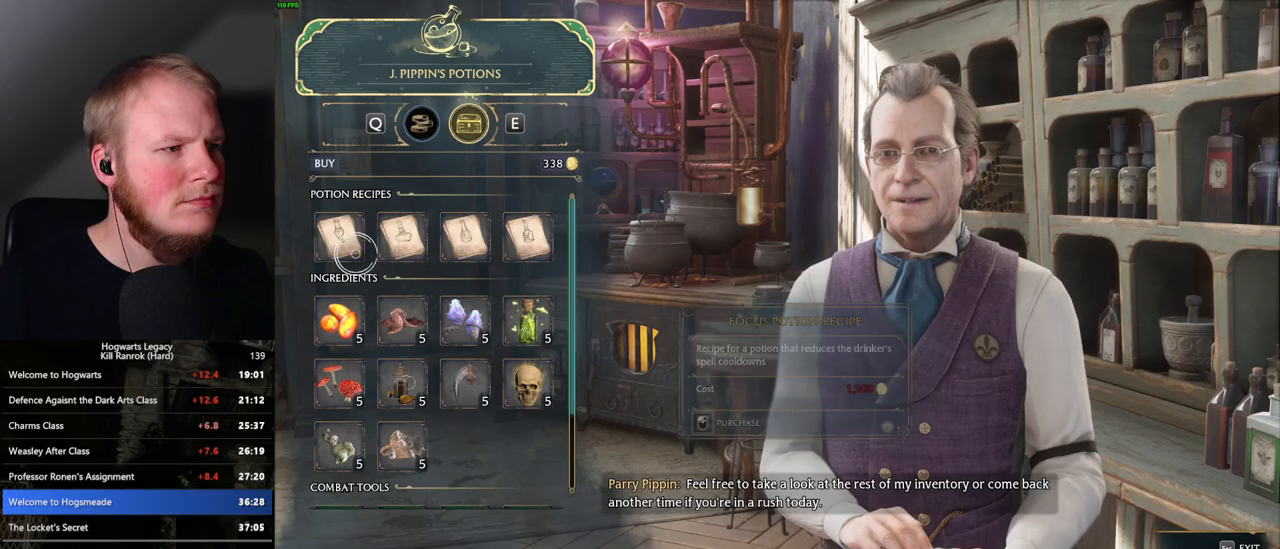
{"keys": [], "mouse": [], "events": [[50, "q", "up"]]}
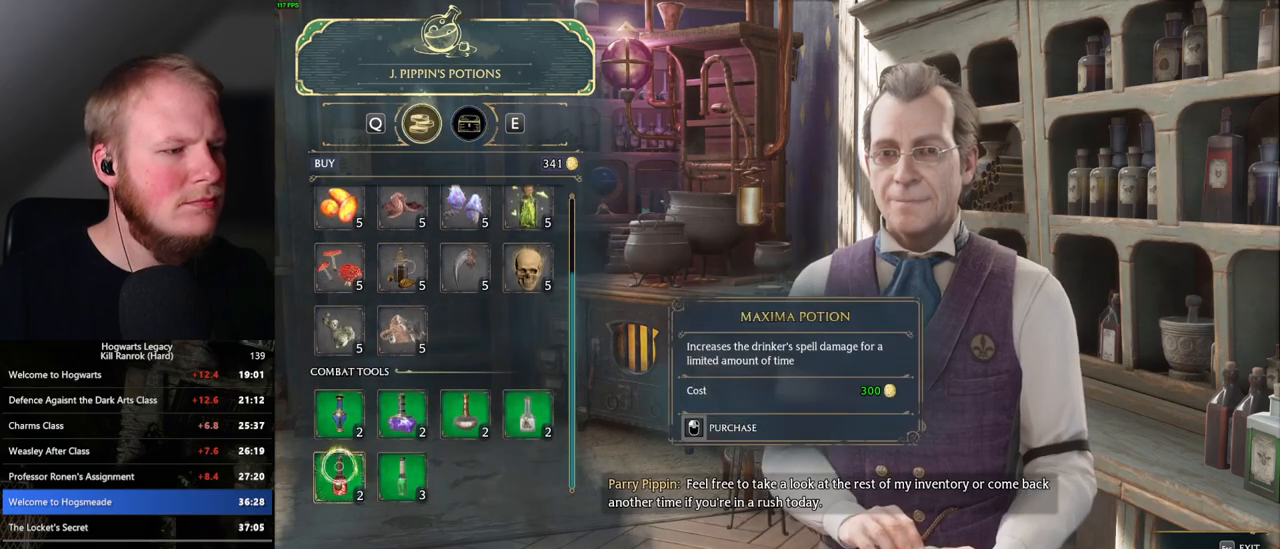
{"keys": [], "mouse": ["left"], "events": [[233, "mouse_left", "down"]]}
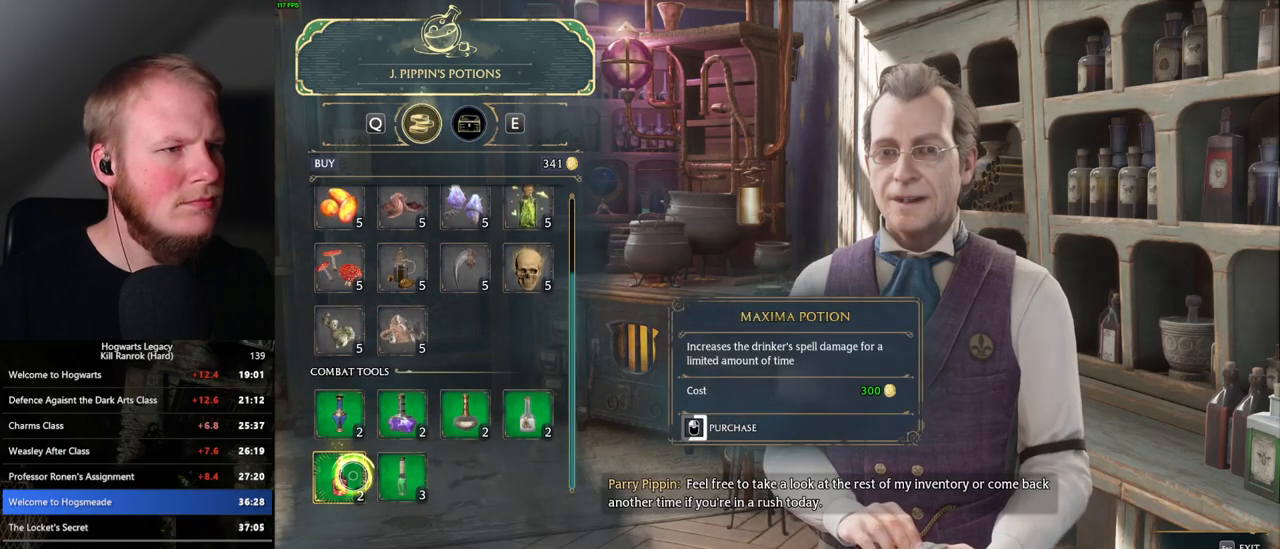
{"keys": [], "mouse": ["left"], "events": []}
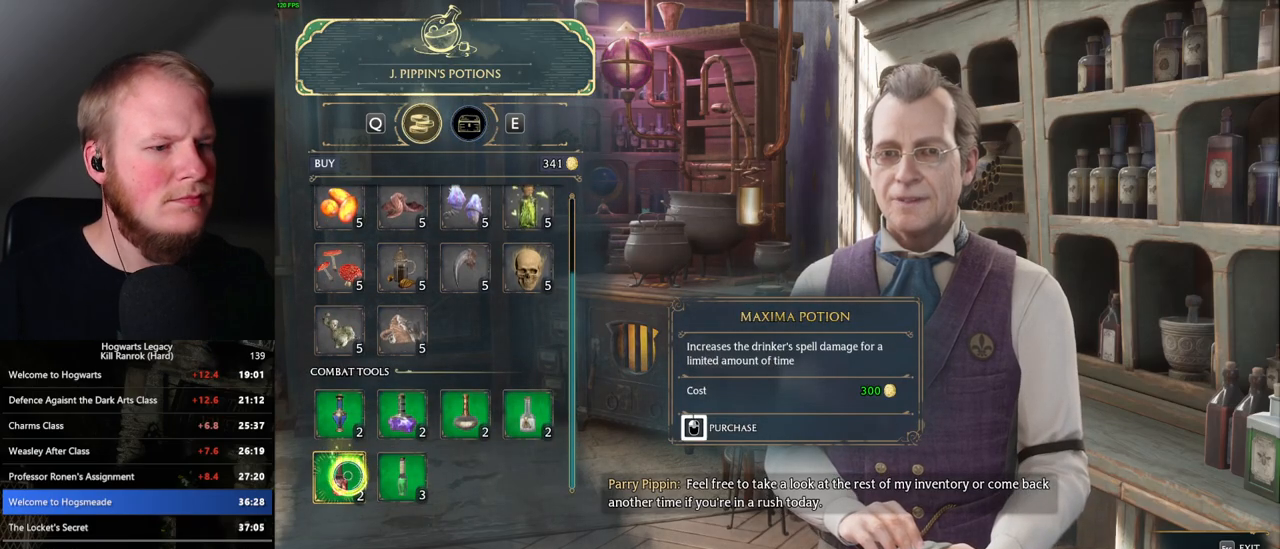
{"keys": ["escape"], "mouse": [], "events": [[433, "escape", "down"], [467, "mouse_left", "up"]]}
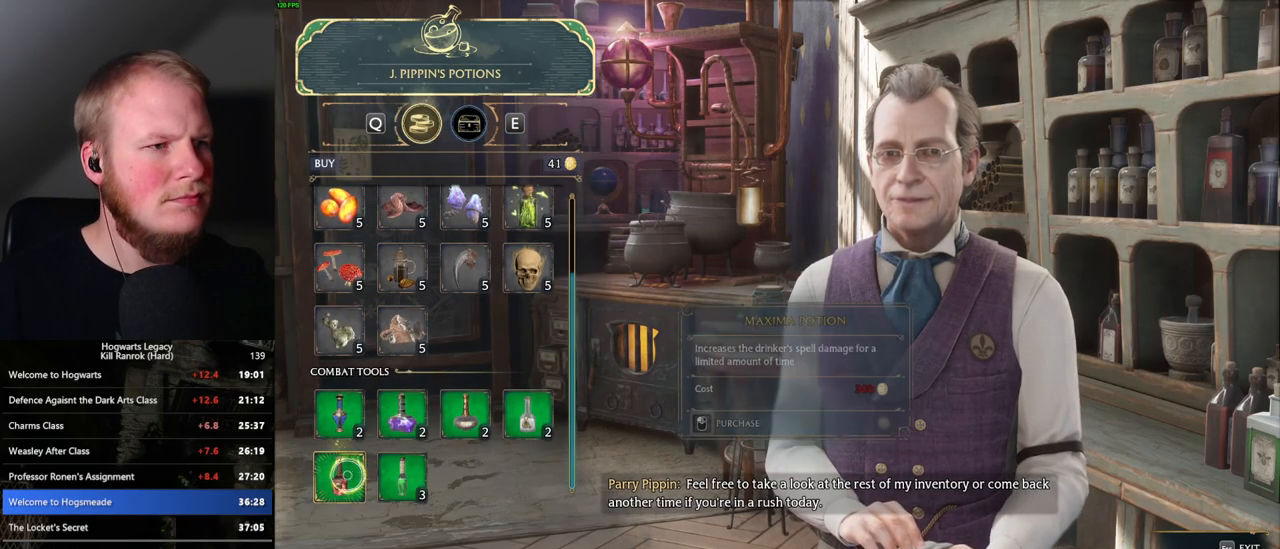
{"keys": [], "mouse": [], "events": [[17, "escape", "up"]]}